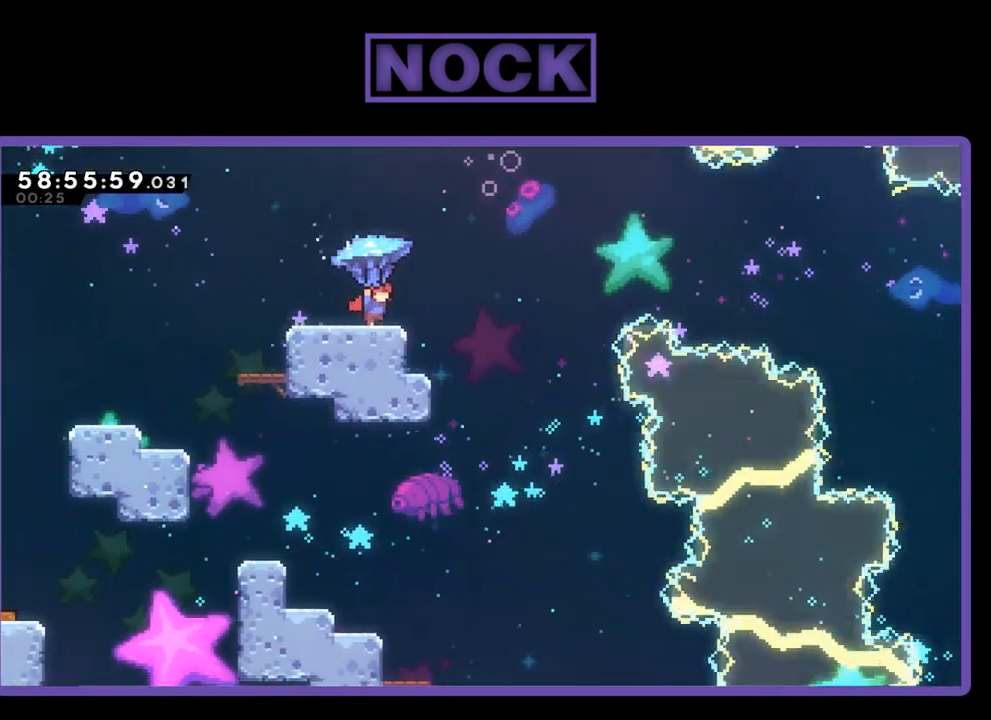
Gameplay with a controller (PlayStation layout); each line is a JSON object with the inputs held at the frame after it. "events" lists button and stick changes between this image and that frame as [ms after this image, input, new state], when the widget could be followed in between. Not read: left_stick.
{"buttons": ["CROSS", "R2", "DPAD_RIGHT"], "right_stick": "center", "events": [[167, "CROSS", "down"]]}
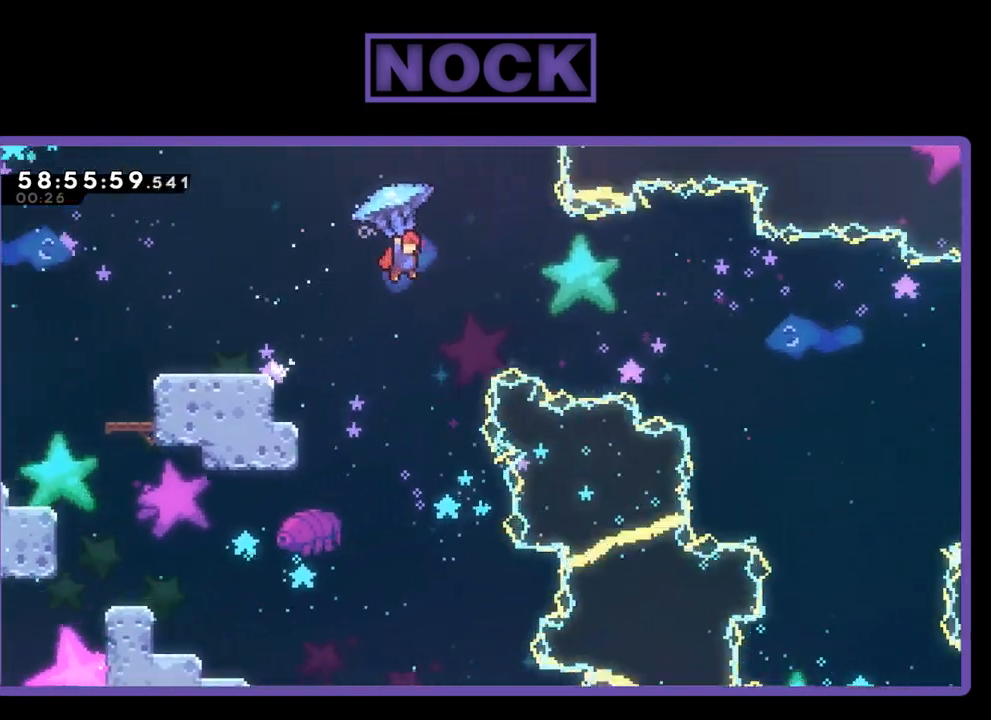
{"buttons": ["CROSS", "R2", "DPAD_RIGHT"], "right_stick": "center", "events": []}
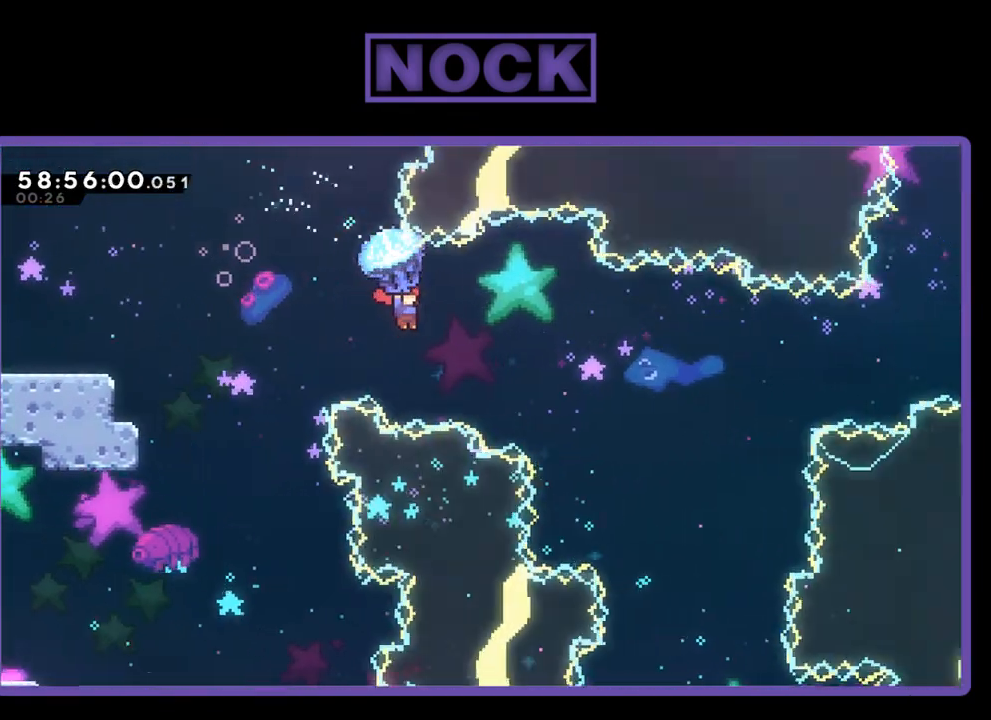
{"buttons": ["CROSS", "R2", "DPAD_RIGHT"], "right_stick": "center", "events": []}
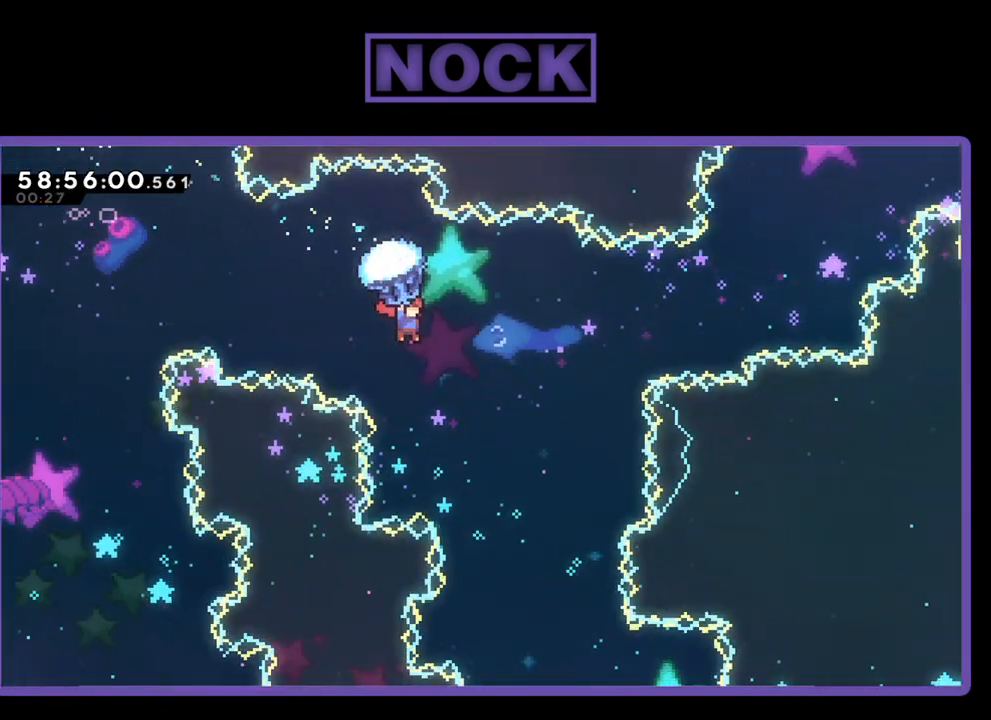
{"buttons": ["CROSS", "R2", "DPAD_UP", "DPAD_RIGHT"], "right_stick": "center", "events": [[167, "DPAD_UP", "down"]]}
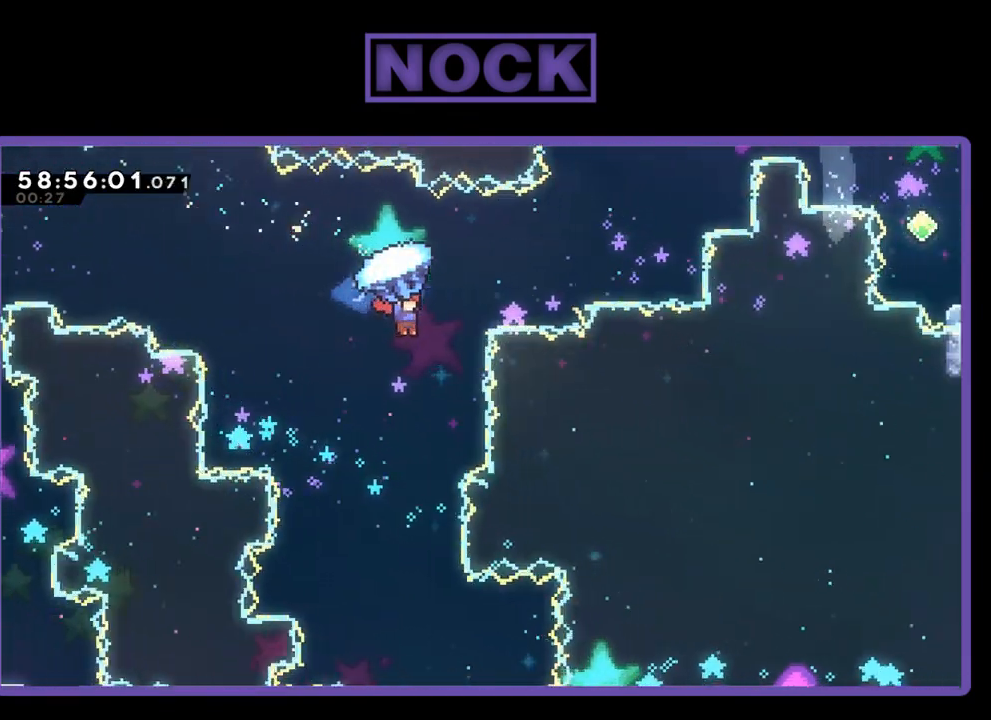
{"buttons": ["CIRCLE", "R2", "DPAD_UP", "DPAD_RIGHT"], "right_stick": "center", "events": [[33, "R2", "up"], [67, "CROSS", "up"], [100, "CROSS", "down"], [167, "CIRCLE", "down"], [167, "R2", "down"], [300, "CIRCLE", "up"], [300, "CROSS", "up"], [367, "CIRCLE", "down"]]}
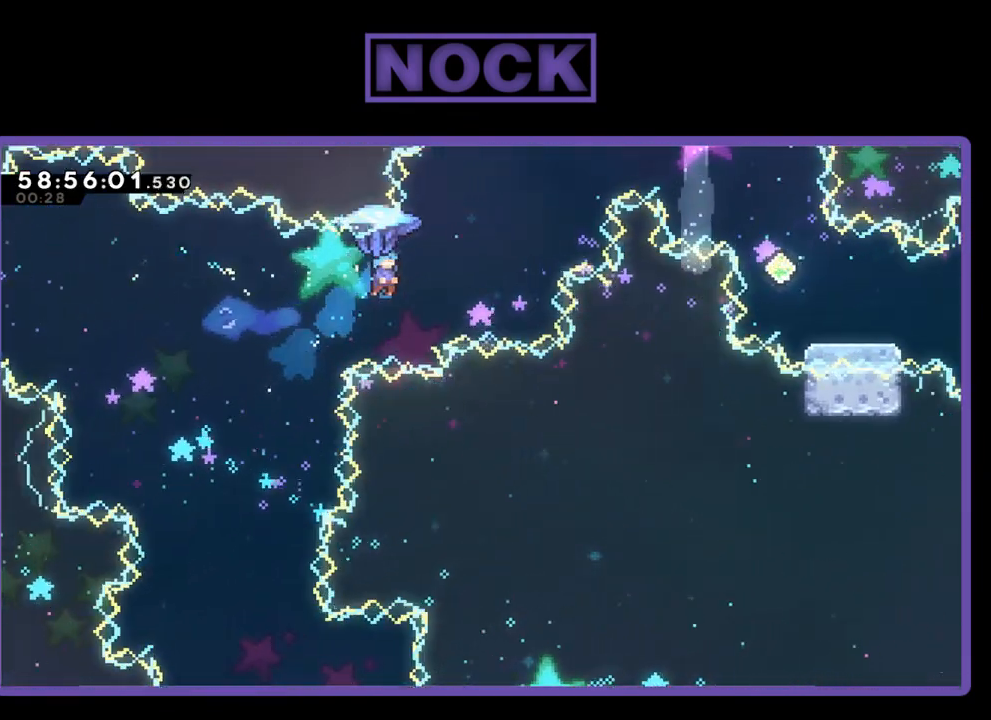
{"buttons": ["CIRCLE", "R2", "DPAD_UP", "DPAD_RIGHT"], "right_stick": "center", "events": []}
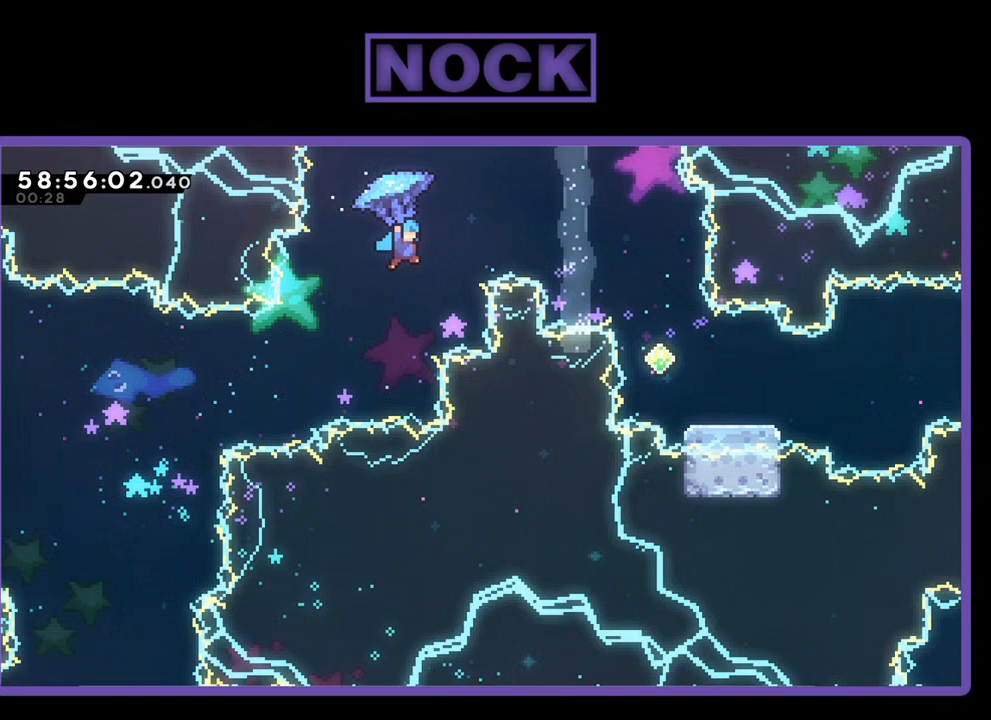
{"buttons": ["CIRCLE", "R2", "DPAD_UP", "DPAD_RIGHT"], "right_stick": "center", "events": []}
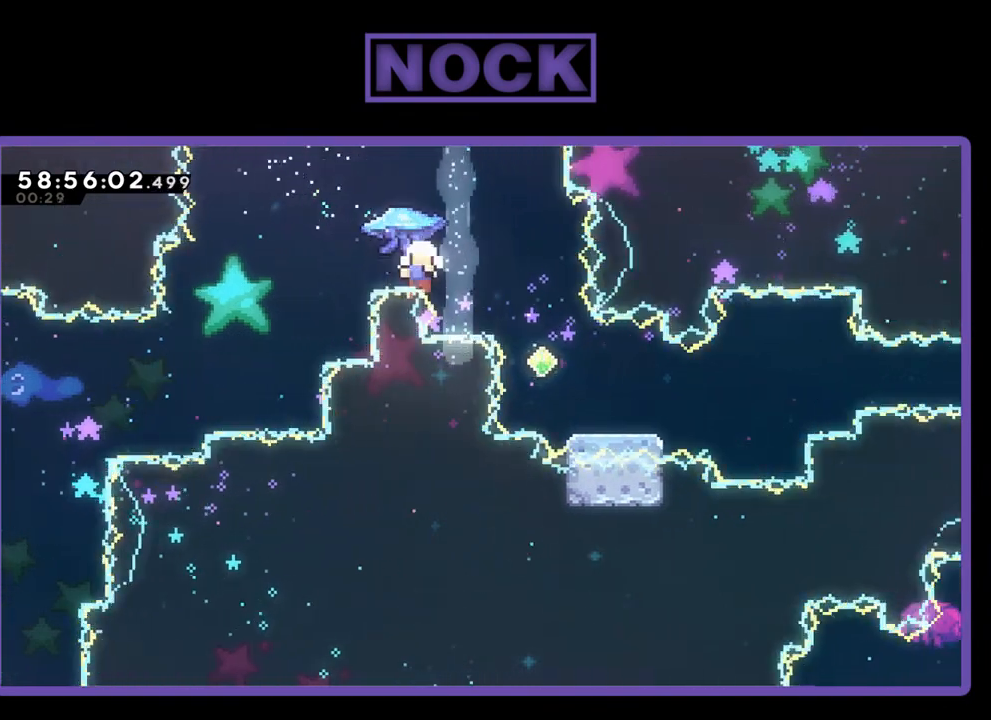
{"buttons": [], "right_stick": "center", "events": [[367, "DPAD_RIGHT", "up"], [367, "DPAD_UP", "up"], [367, "R2", "up"], [467, "CIRCLE", "up"]]}
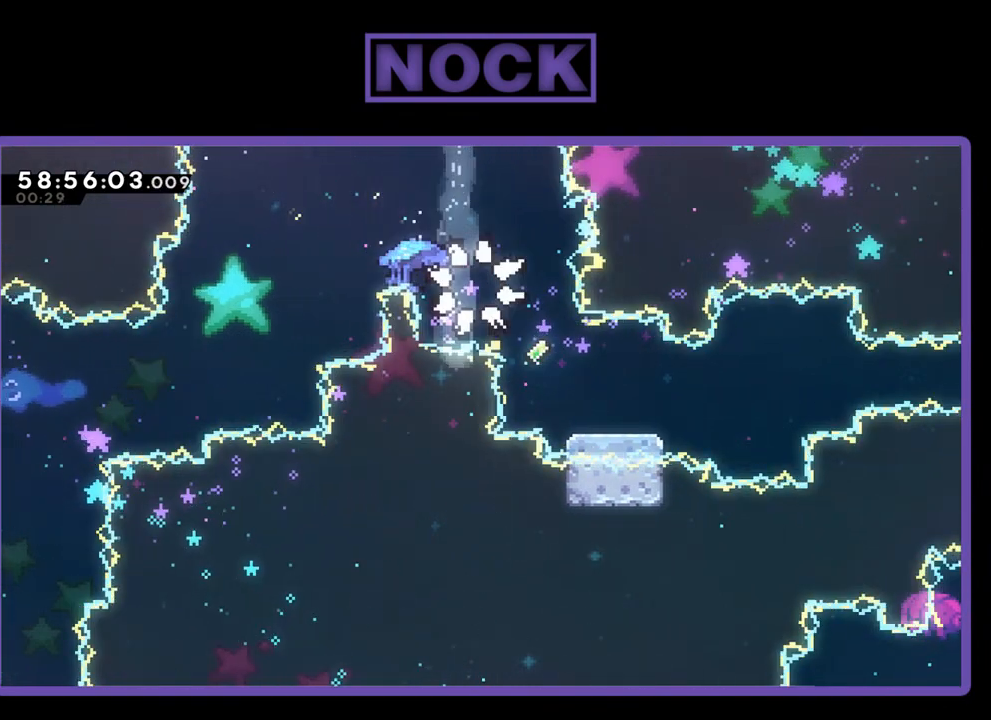
{"buttons": [], "right_stick": "center", "events": []}
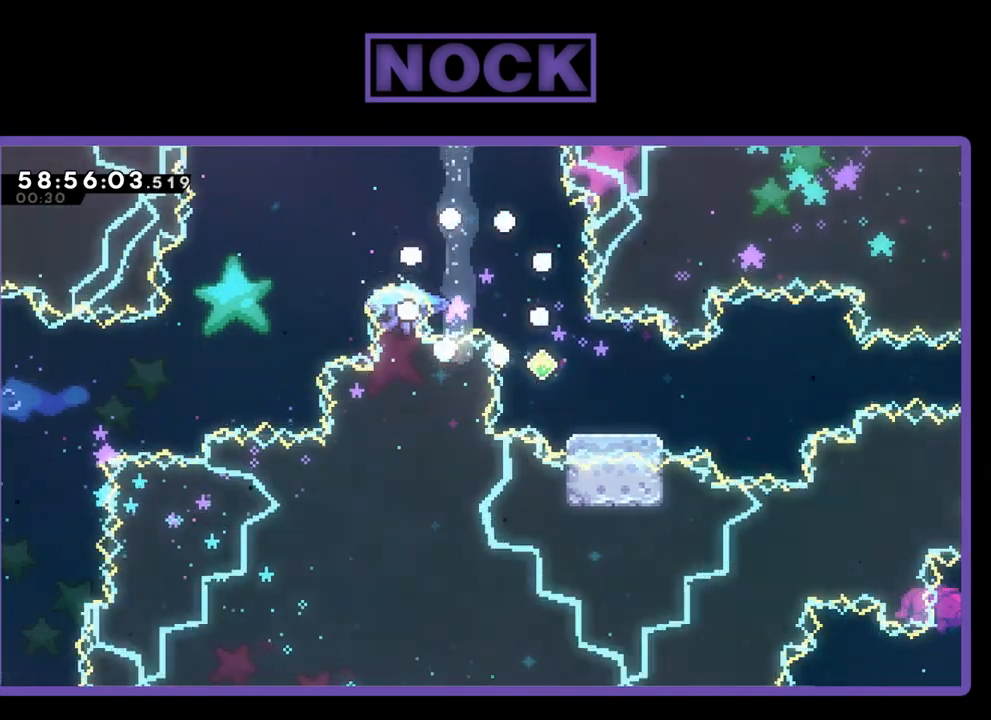
{"buttons": [], "right_stick": "center", "events": []}
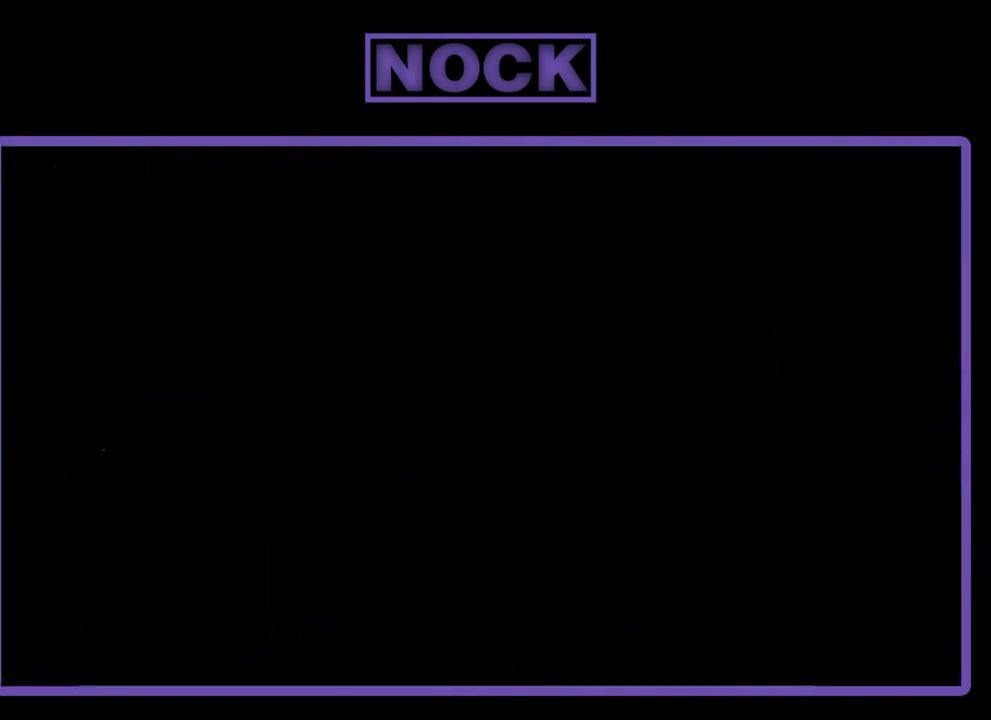
{"buttons": ["R2"], "right_stick": "center", "events": [[167, "R2", "down"]]}
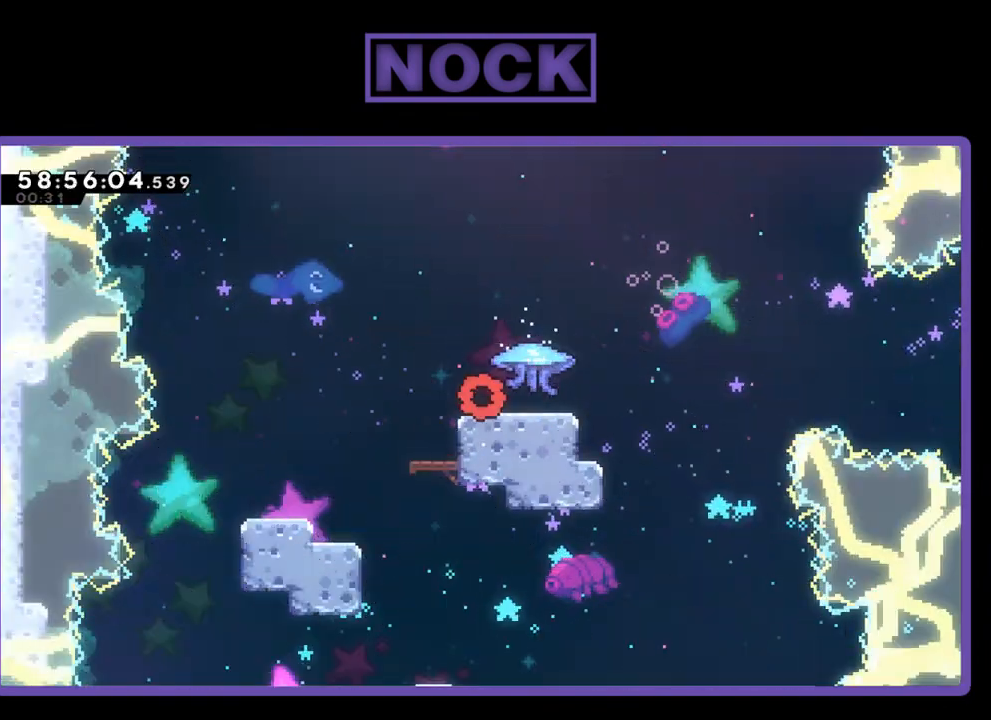
{"buttons": ["R2", "DPAD_RIGHT"], "right_stick": "center", "events": [[400, "DPAD_RIGHT", "down"]]}
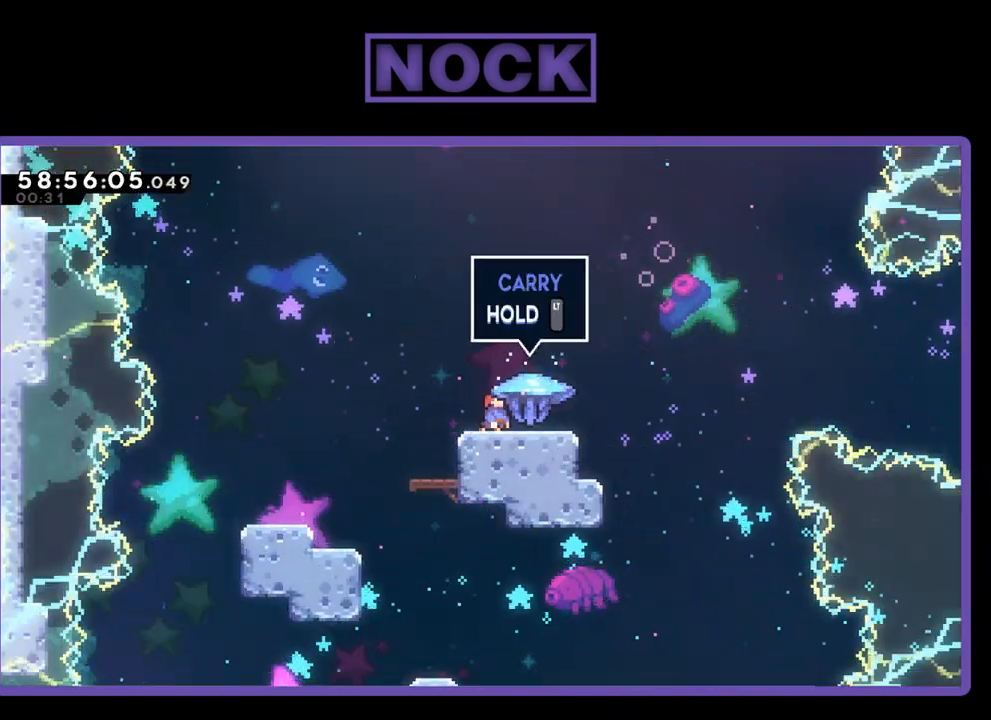
{"buttons": ["R2", "DPAD_RIGHT"], "right_stick": "center", "events": []}
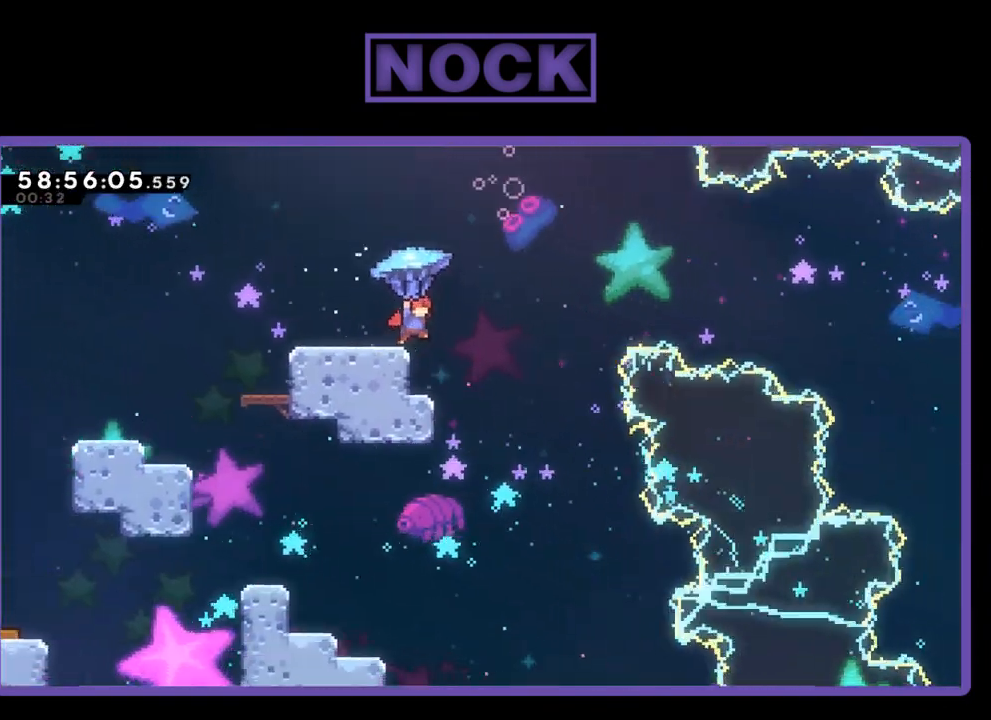
{"buttons": ["CROSS", "R2", "DPAD_RIGHT"], "right_stick": "center", "events": [[133, "CROSS", "down"]]}
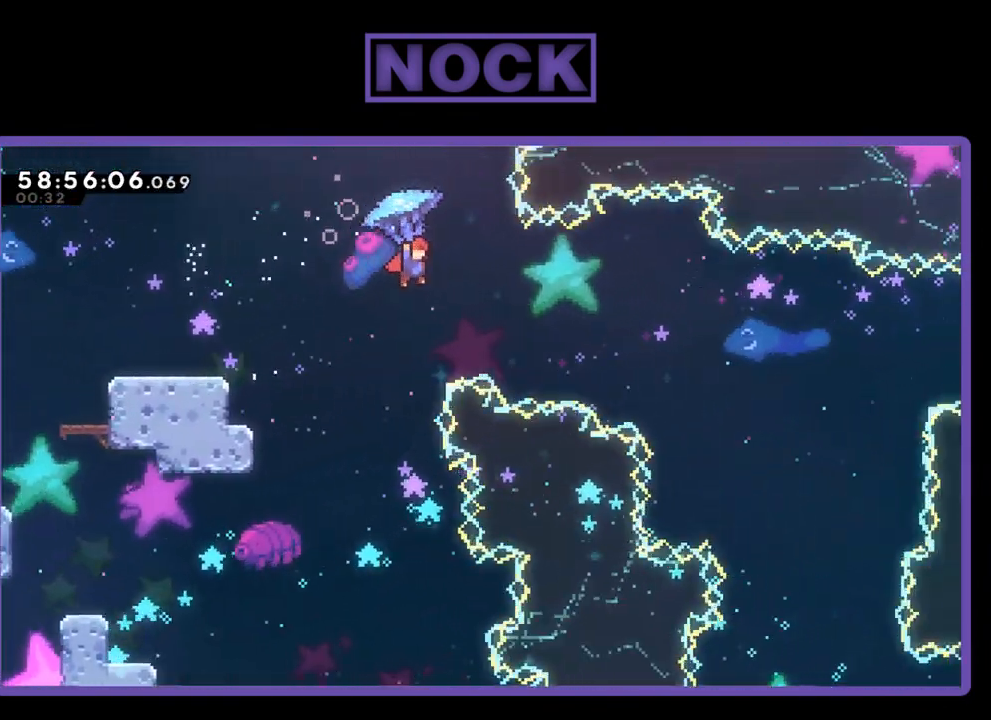
{"buttons": ["CROSS", "R2", "DPAD_UP", "DPAD_RIGHT"], "right_stick": "center", "events": [[167, "DPAD_UP", "down"]]}
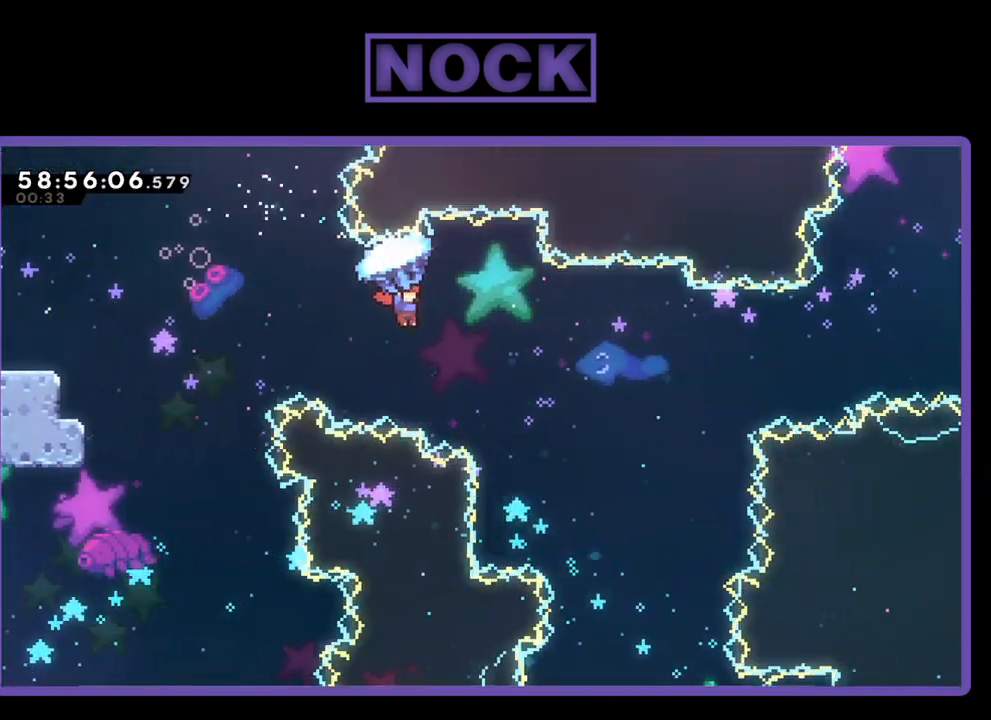
{"buttons": ["CROSS", "R2", "DPAD_UP", "DPAD_RIGHT"], "right_stick": "center", "events": []}
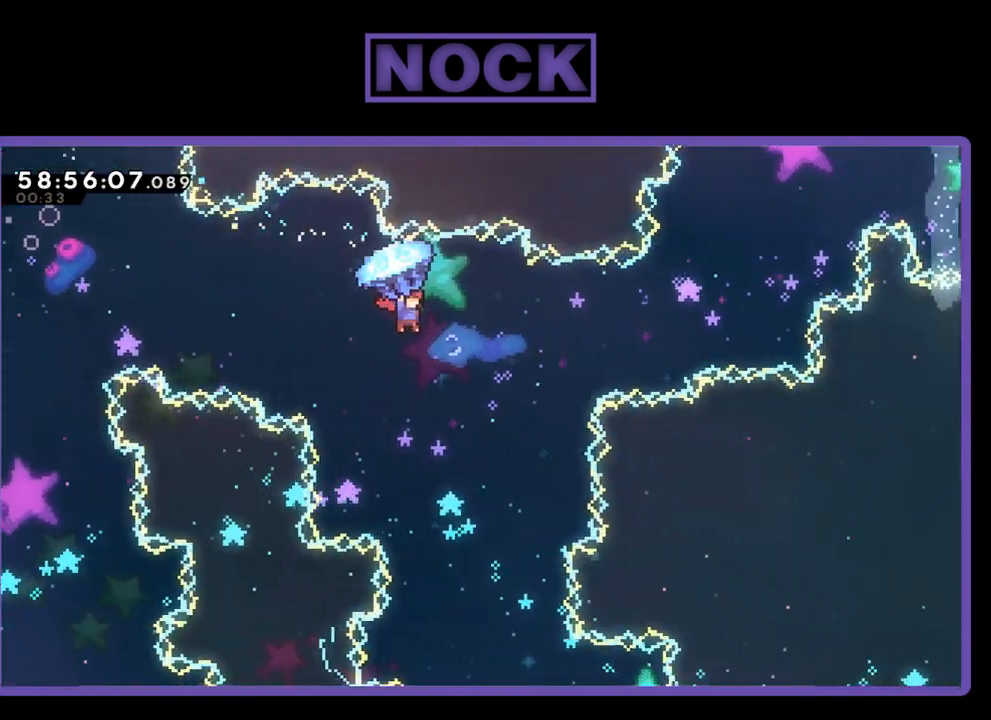
{"buttons": ["CROSS", "R2", "DPAD_UP", "DPAD_RIGHT"], "right_stick": "center", "events": []}
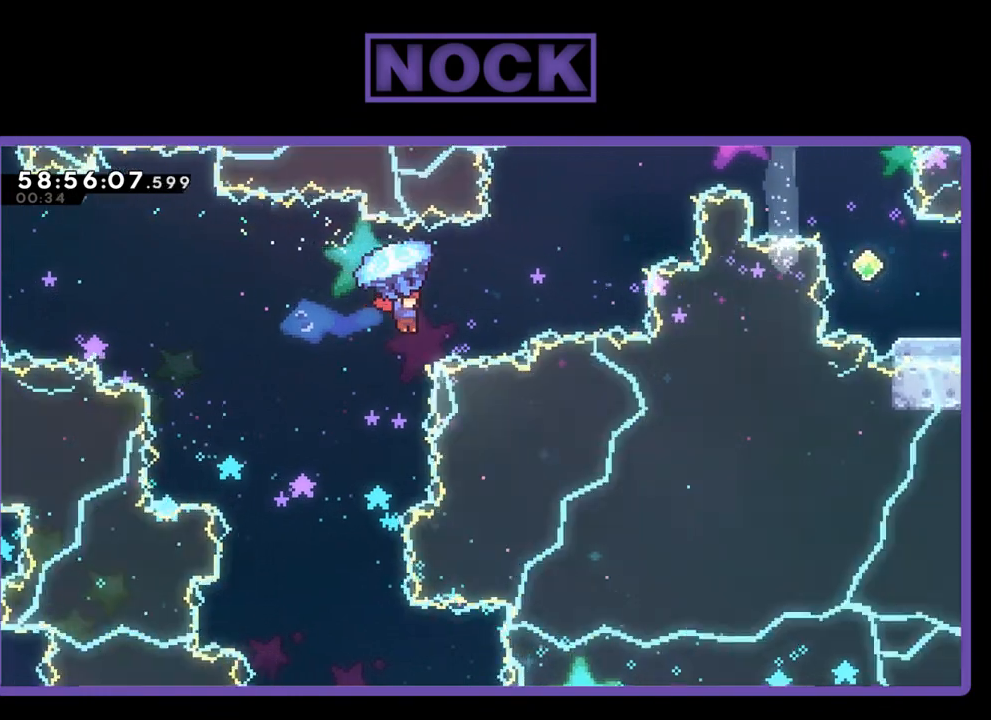
{"buttons": ["CIRCLE", "R2", "DPAD_UP", "DPAD_RIGHT"], "right_stick": "center", "events": [[67, "CROSS", "up"], [100, "R2", "up"], [133, "CIRCLE", "down"], [233, "R2", "down"]]}
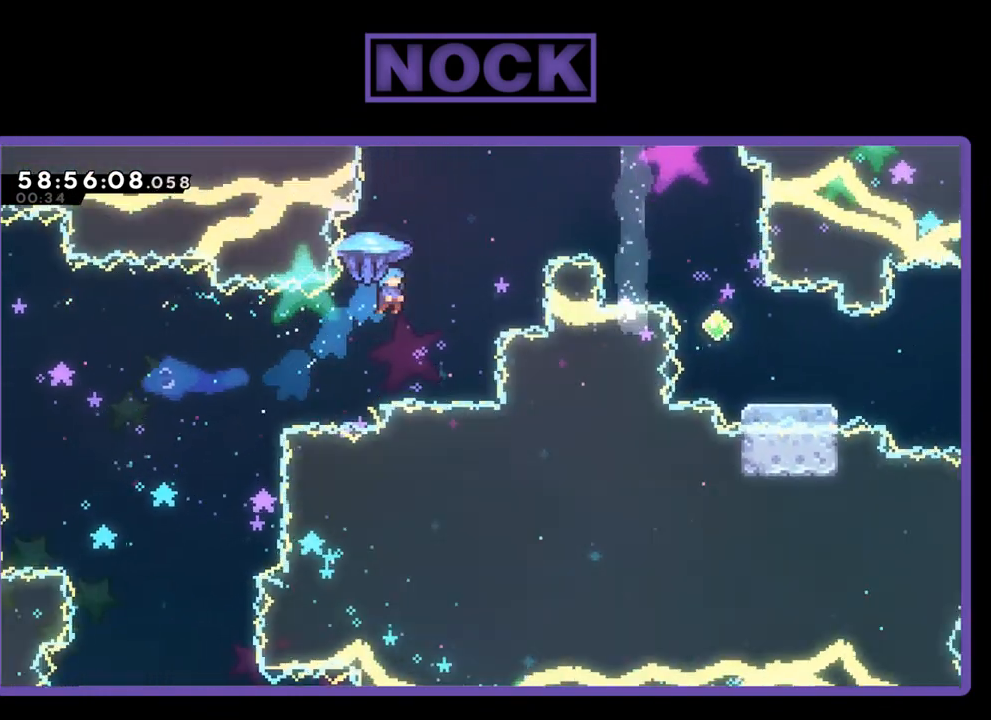
{"buttons": ["R2", "DPAD_UP", "DPAD_RIGHT"], "right_stick": "center", "events": [[133, "CIRCLE", "up"]]}
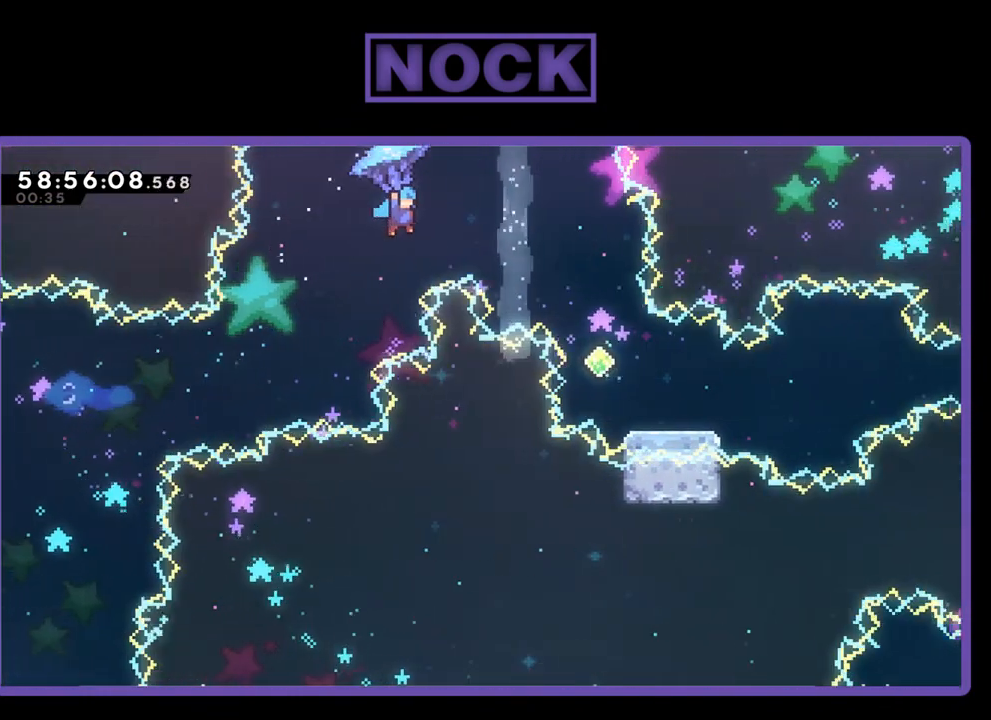
{"buttons": ["R2"], "right_stick": "center", "events": [[400, "DPAD_RIGHT", "up"], [400, "DPAD_UP", "up"]]}
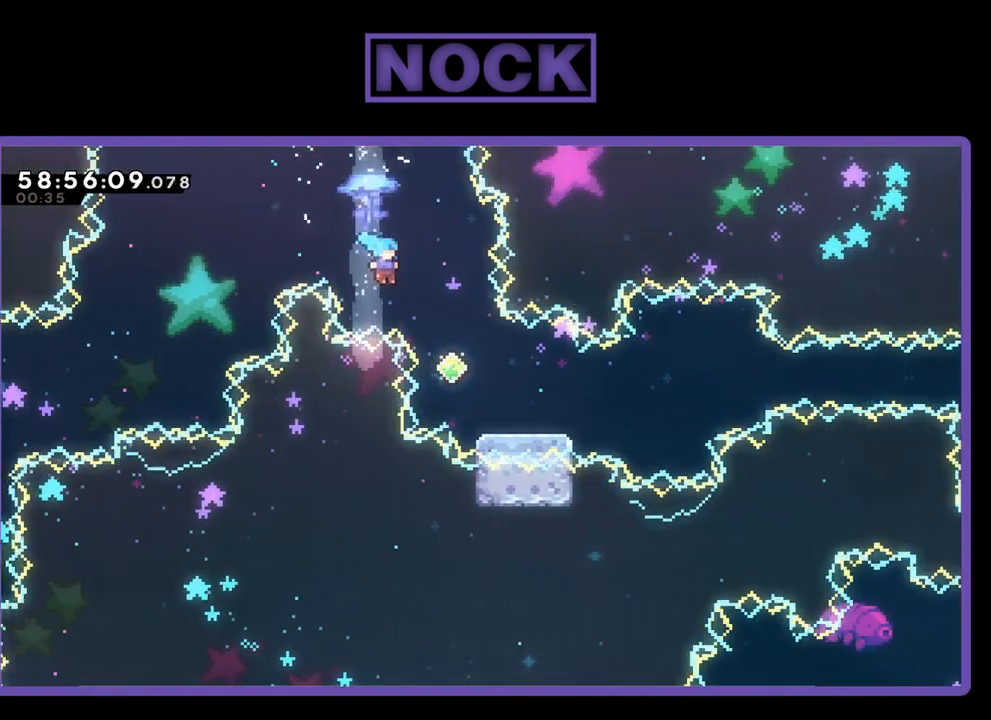
{"buttons": ["R2"], "right_stick": "center", "events": [[133, "DPAD_RIGHT", "down"], [233, "DPAD_UP", "down"], [500, "DPAD_RIGHT", "up"], [500, "DPAD_UP", "up"]]}
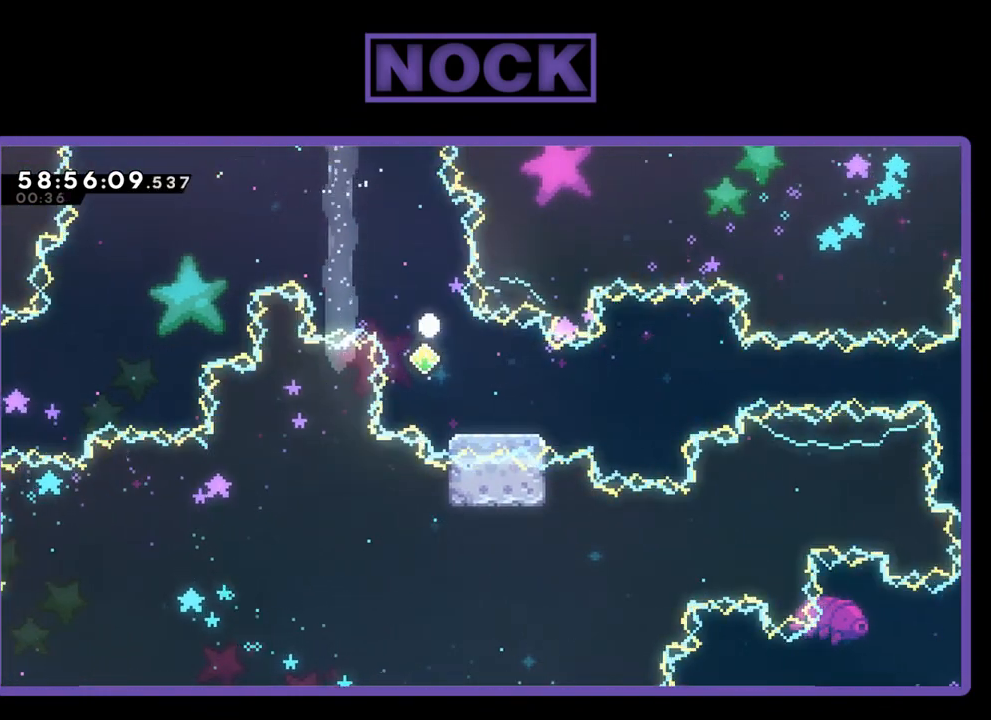
{"buttons": [], "right_stick": "center", "events": [[200, "R2", "up"]]}
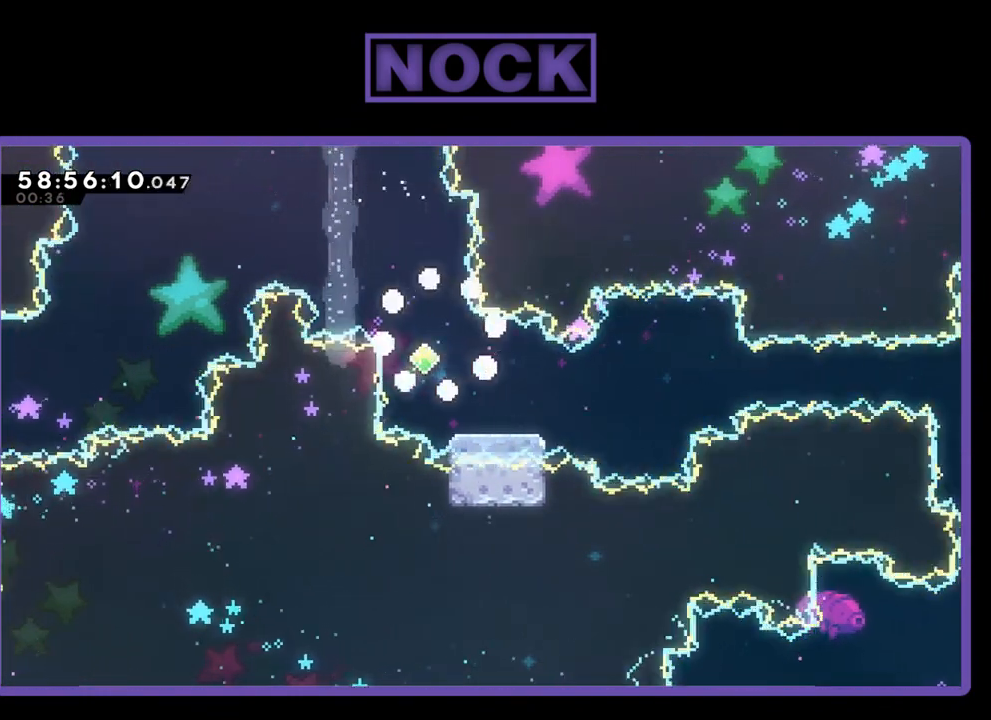
{"buttons": [], "right_stick": "center", "events": []}
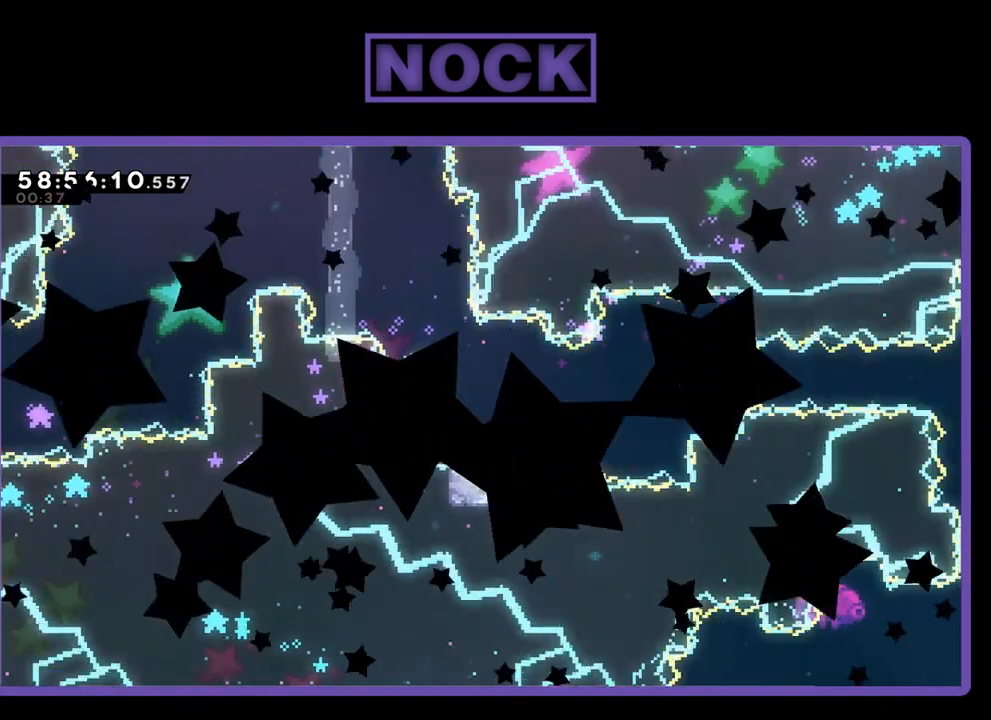
{"buttons": [], "right_stick": "center", "events": []}
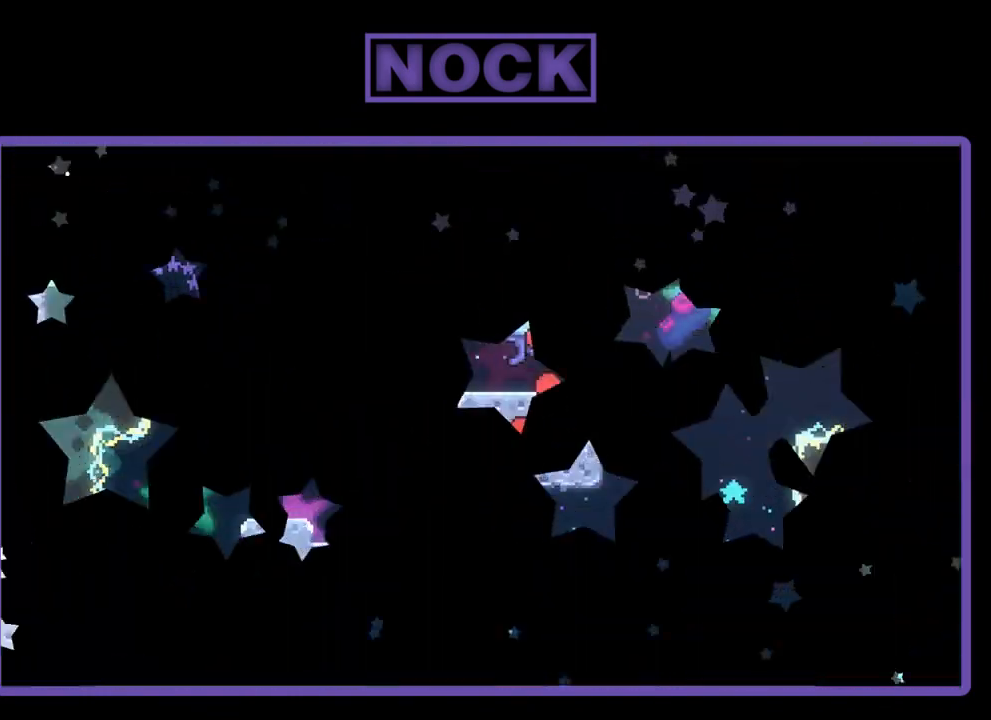
{"buttons": ["R2"], "right_stick": "center", "events": [[500, "R2", "down"]]}
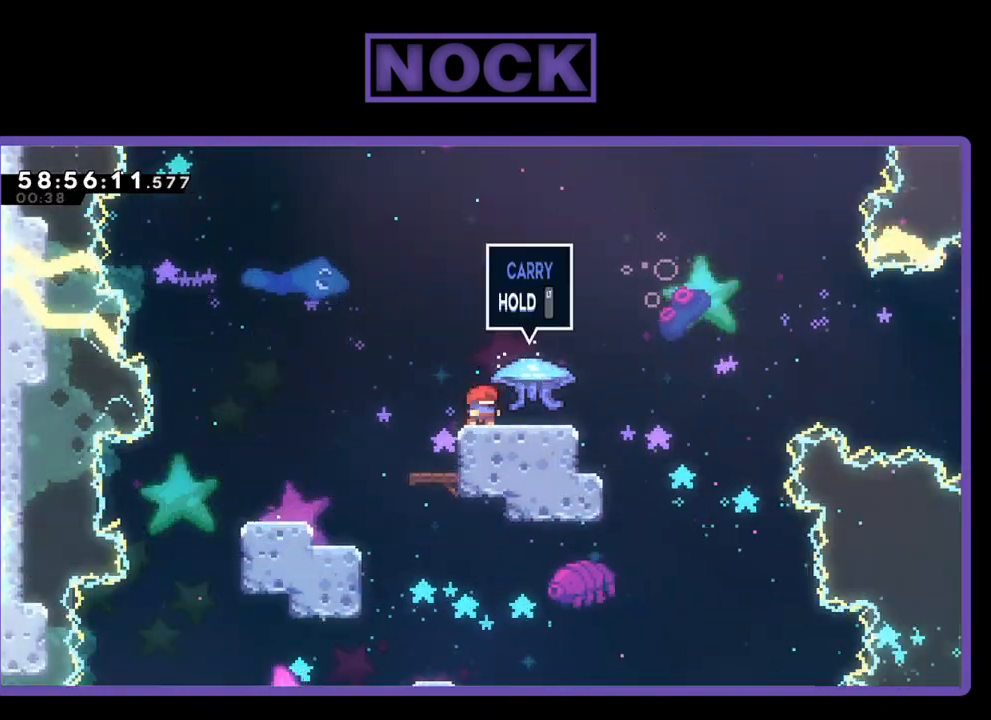
{"buttons": ["R2", "DPAD_RIGHT"], "right_stick": "center", "events": [[367, "DPAD_RIGHT", "down"]]}
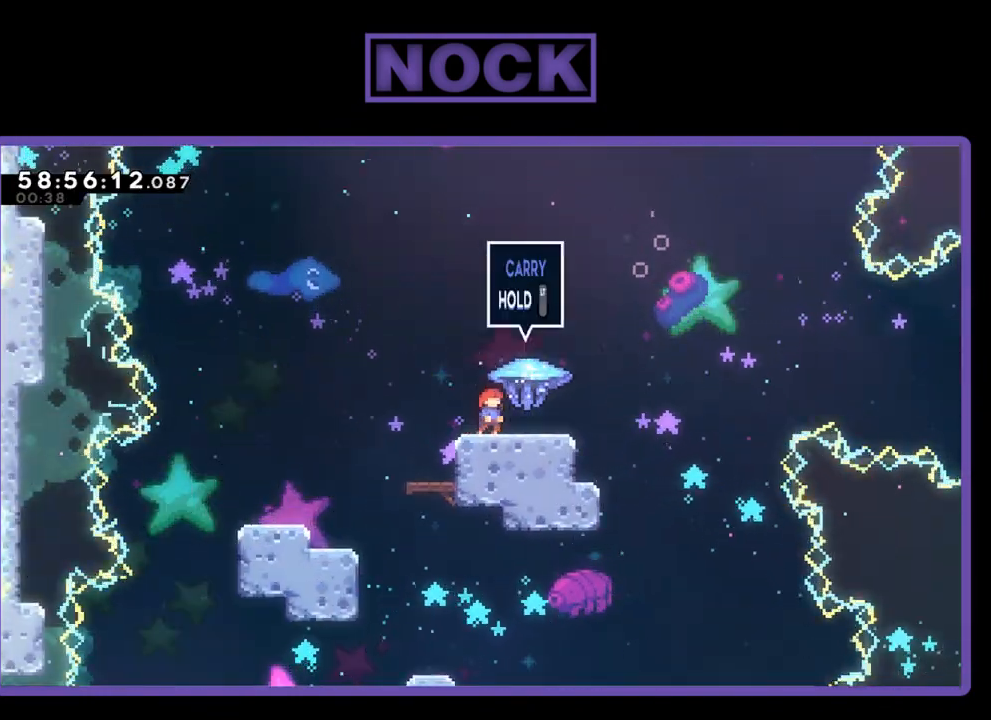
{"buttons": ["CROSS", "R2", "DPAD_RIGHT"], "right_stick": "center", "events": [[467, "CROSS", "down"]]}
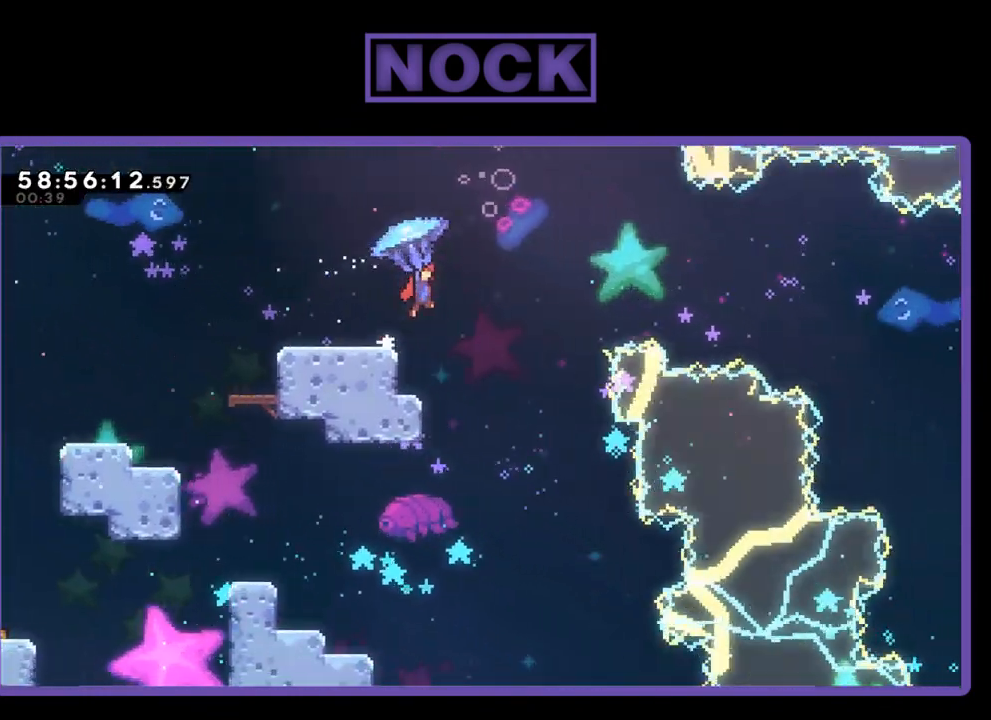
{"buttons": ["CROSS", "R2", "DPAD_RIGHT"], "right_stick": "center", "events": []}
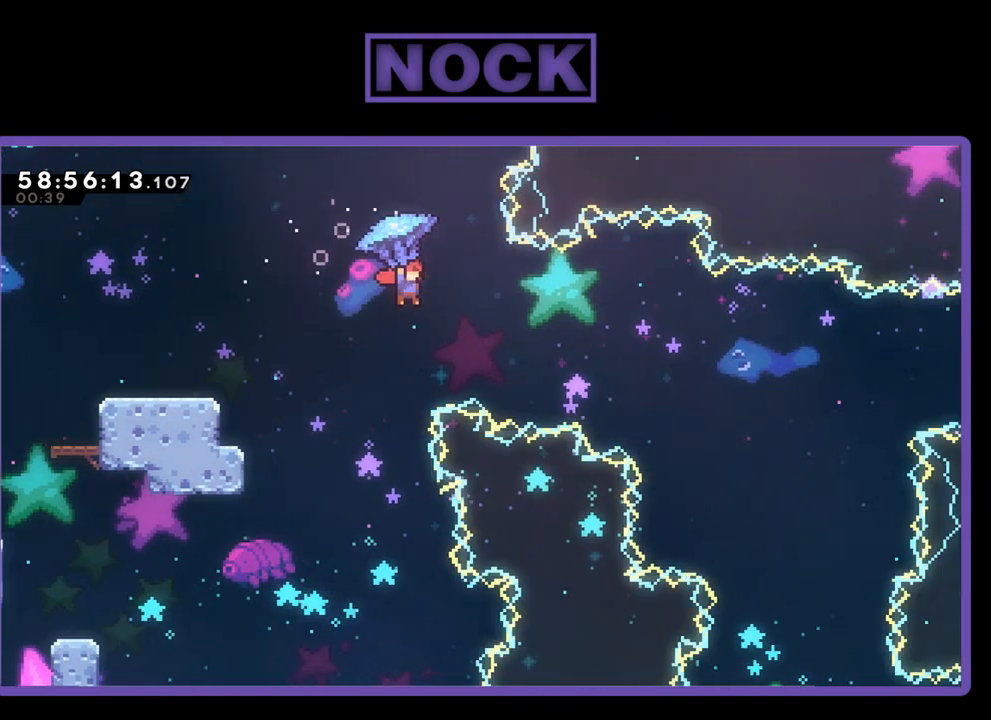
{"buttons": ["R2", "DPAD_RIGHT"], "right_stick": "center", "events": [[467, "CROSS", "up"]]}
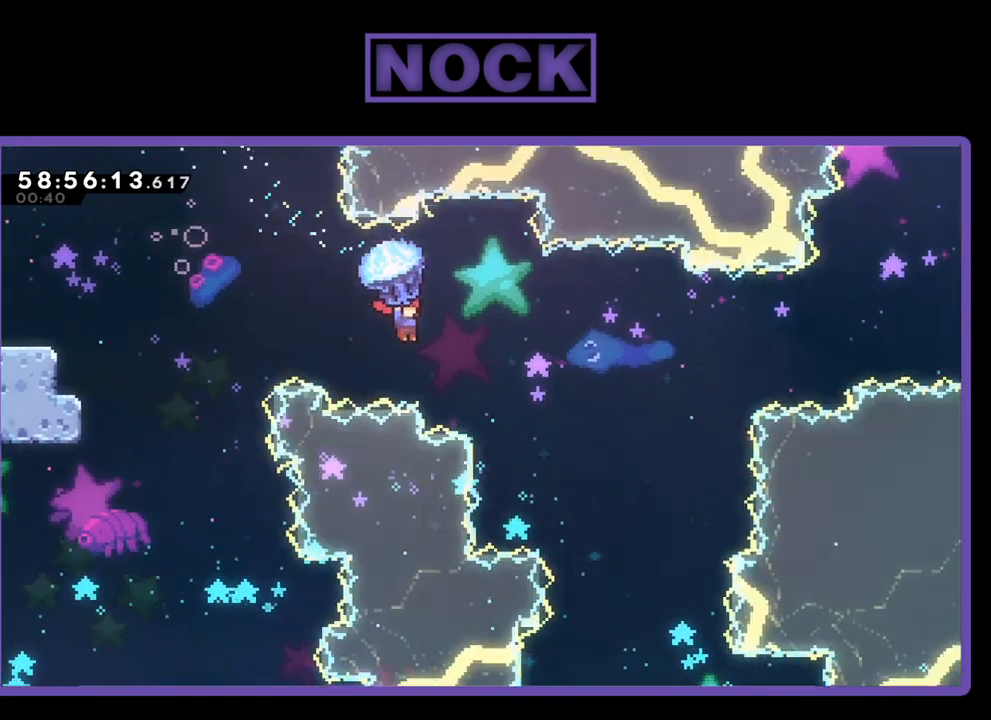
{"buttons": ["R2", "DPAD_UP", "DPAD_RIGHT"], "right_stick": "center", "events": [[267, "DPAD_UP", "down"]]}